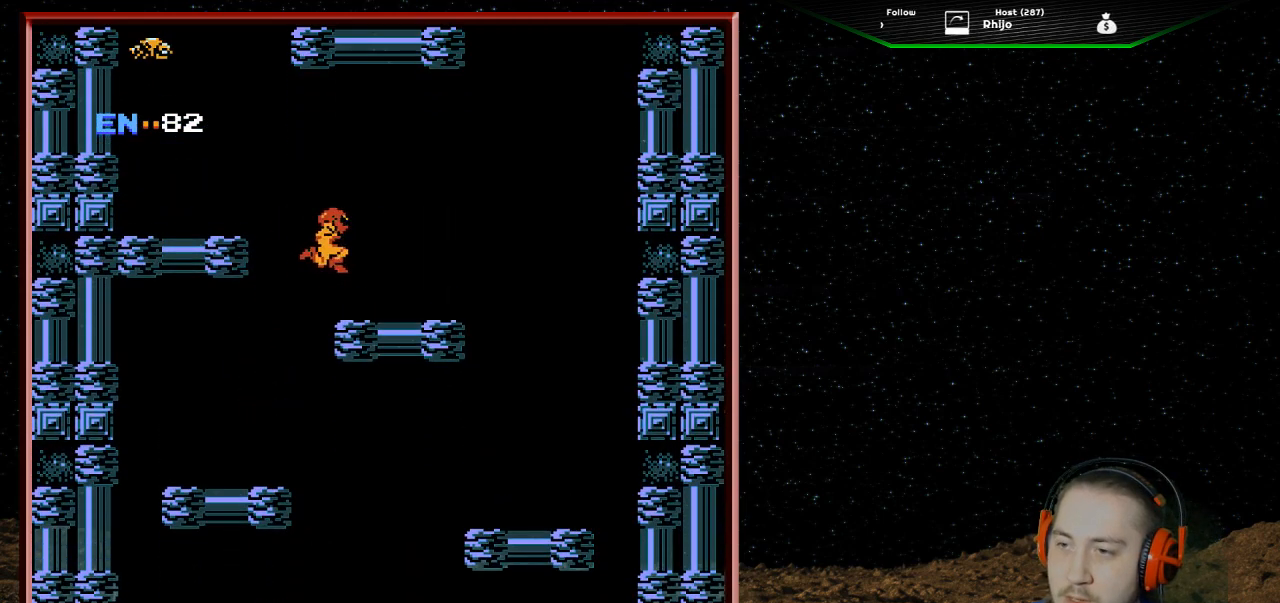
Gameplay with a controller (Nintendo layout); each line is a JSON object with the inputs held at the frame after it. "events" lists button and stick changes between this image and that frame as [ms after this image, input, new state], when the widget could be followed in between. Not read: L3 R3.
{"buttons": [], "events": [[133, "DPAD_RIGHT", "up"]]}
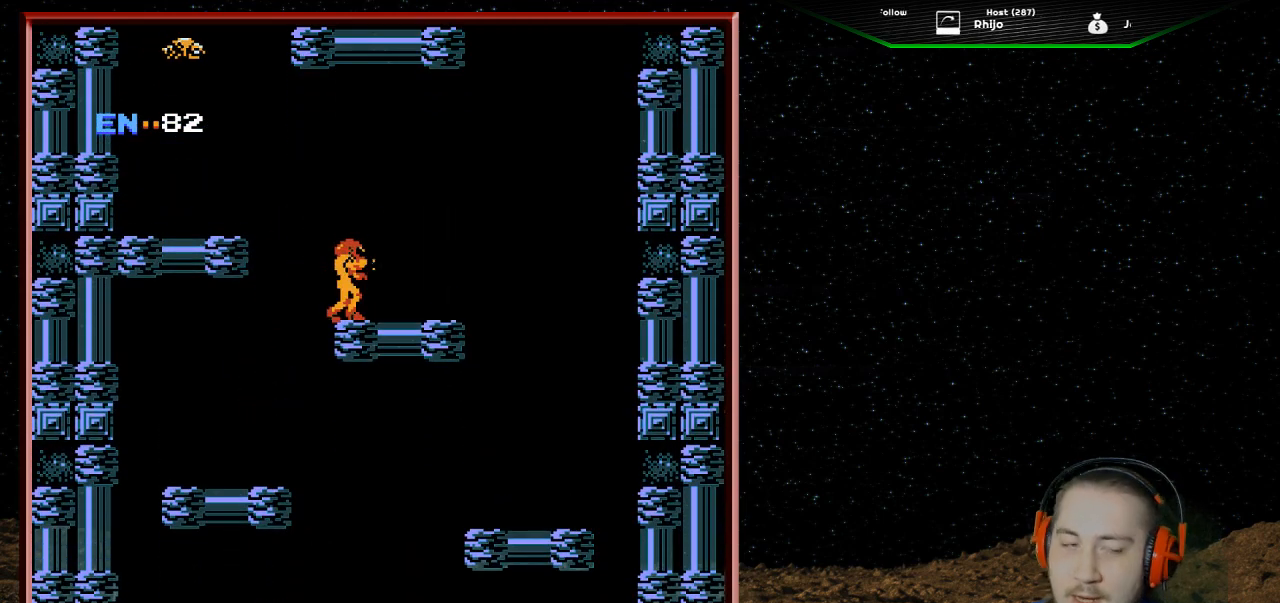
{"buttons": [], "events": []}
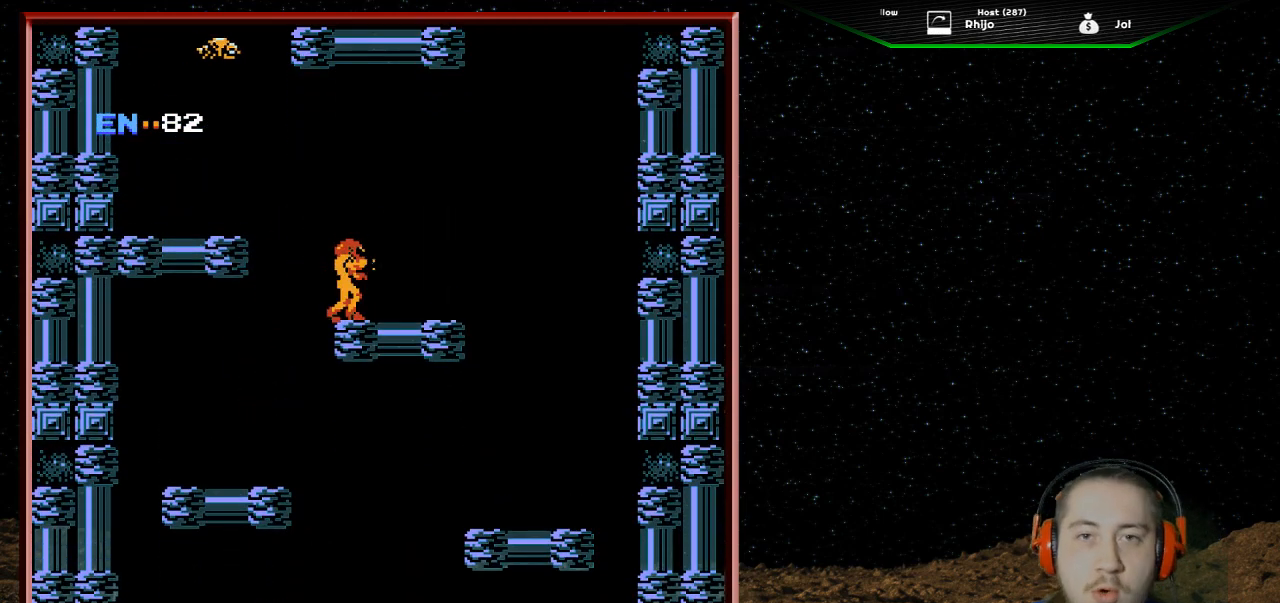
{"buttons": [], "events": []}
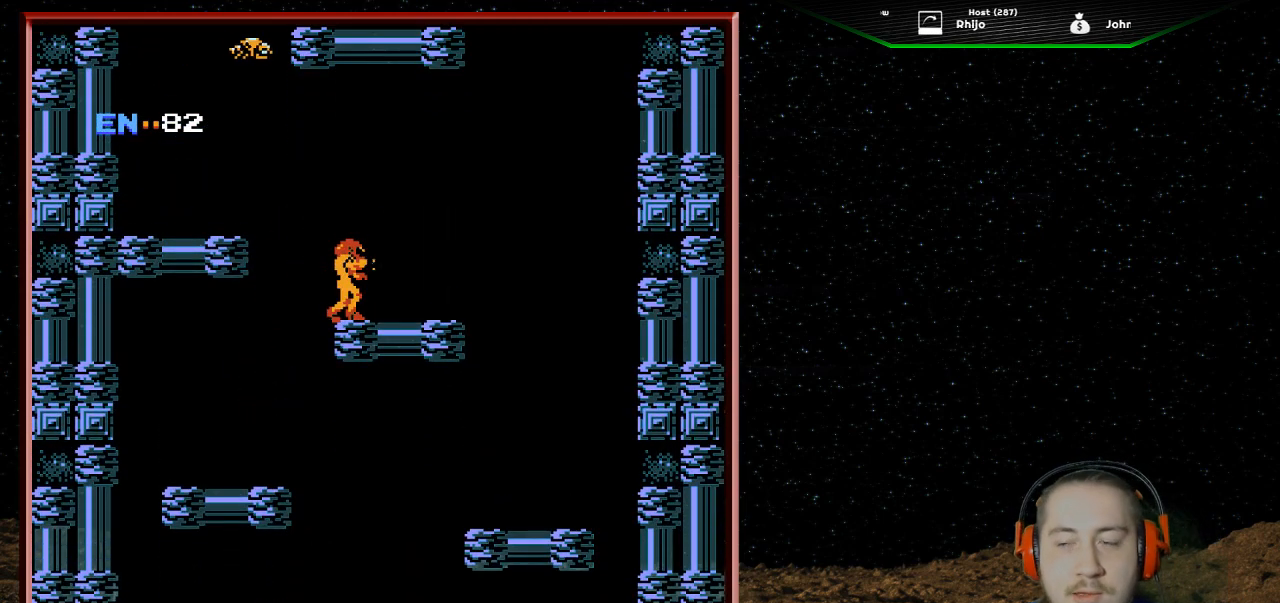
{"buttons": ["A", "DPAD_LEFT"], "events": [[67, "DPAD_LEFT", "down"], [200, "A", "down"]]}
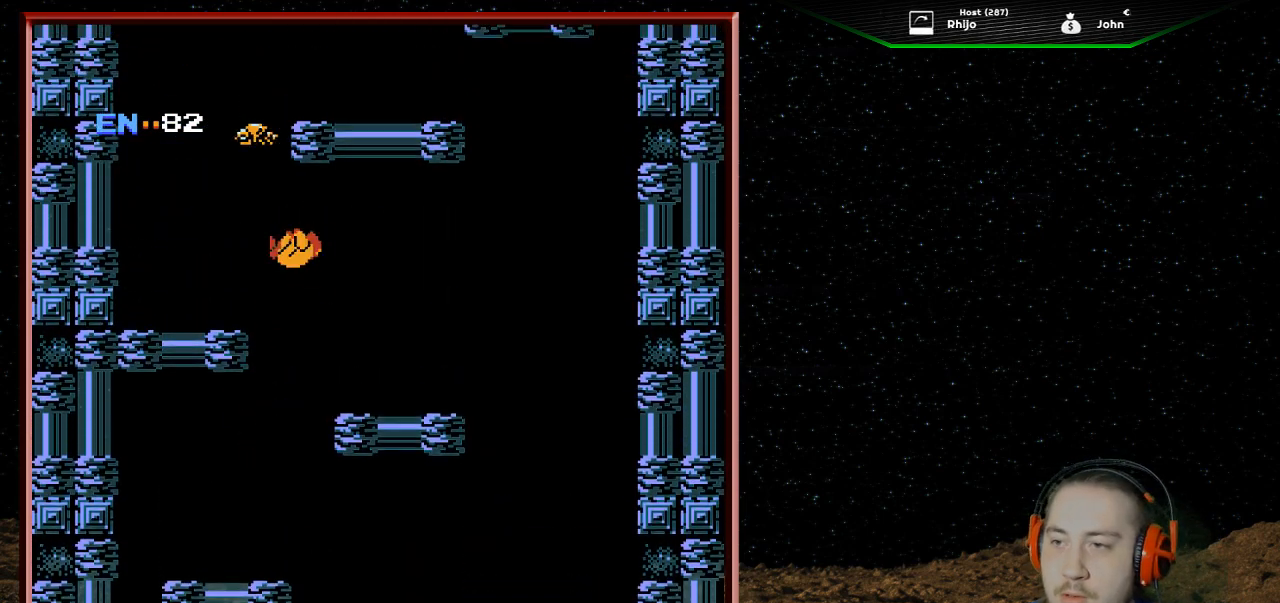
{"buttons": ["DPAD_LEFT"], "events": [[267, "A", "up"]]}
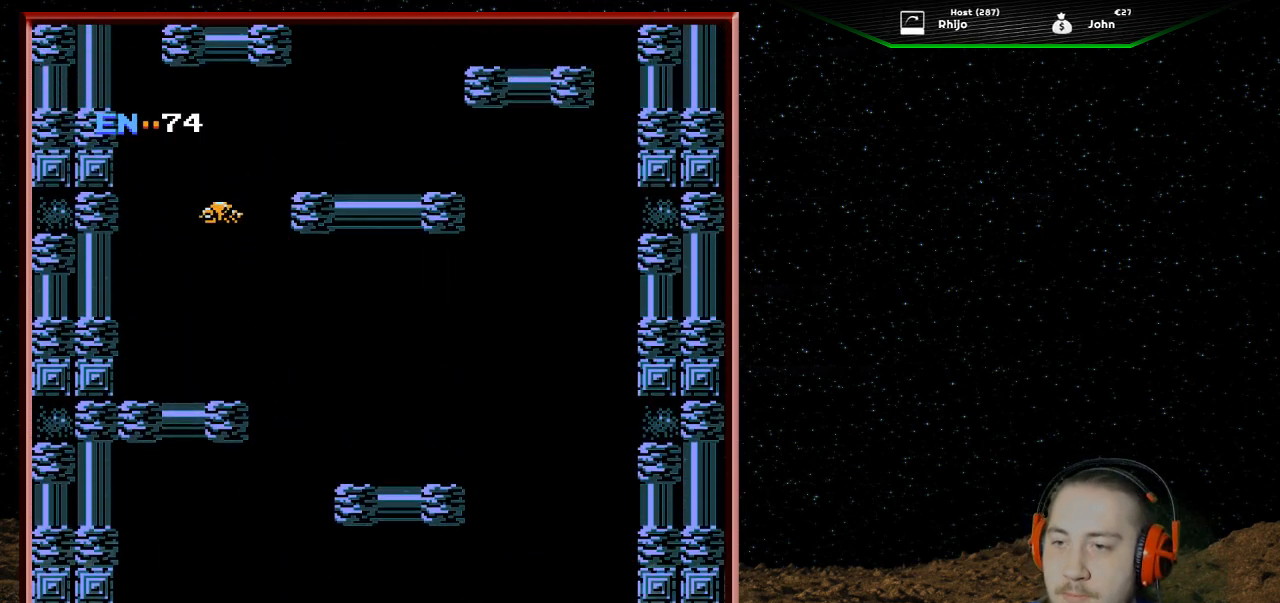
{"buttons": ["DPAD_LEFT"], "events": [[233, "DPAD_LEFT", "up"], [433, "DPAD_LEFT", "down"]]}
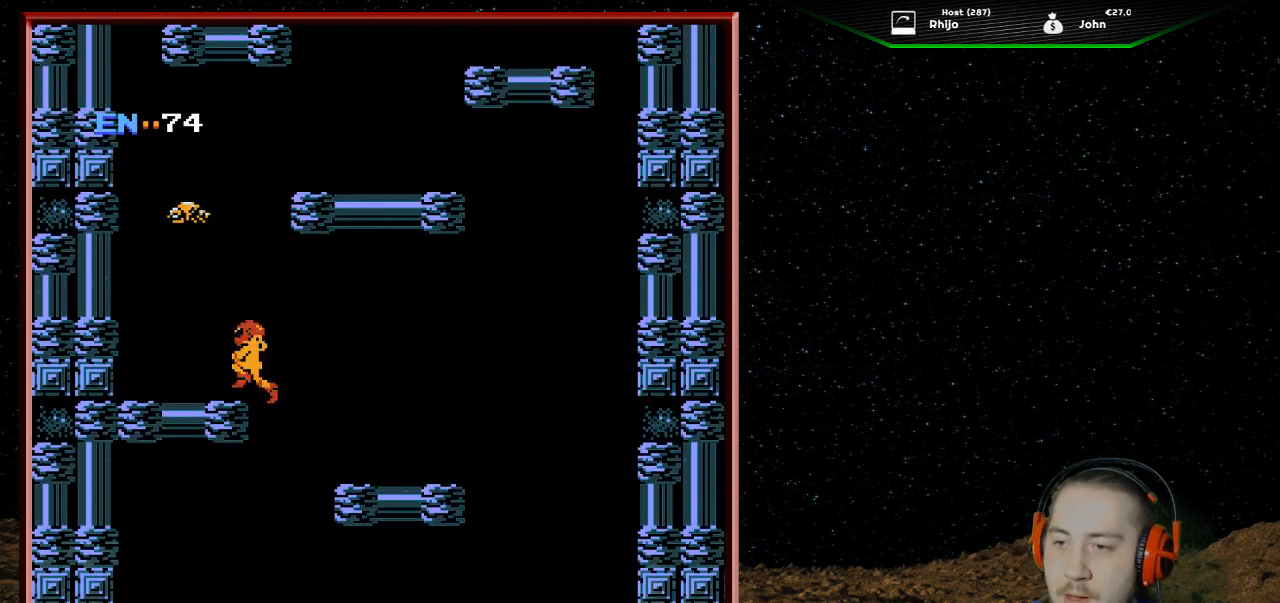
{"buttons": ["A"], "events": [[67, "DPAD_LEFT", "up"], [367, "A", "down"]]}
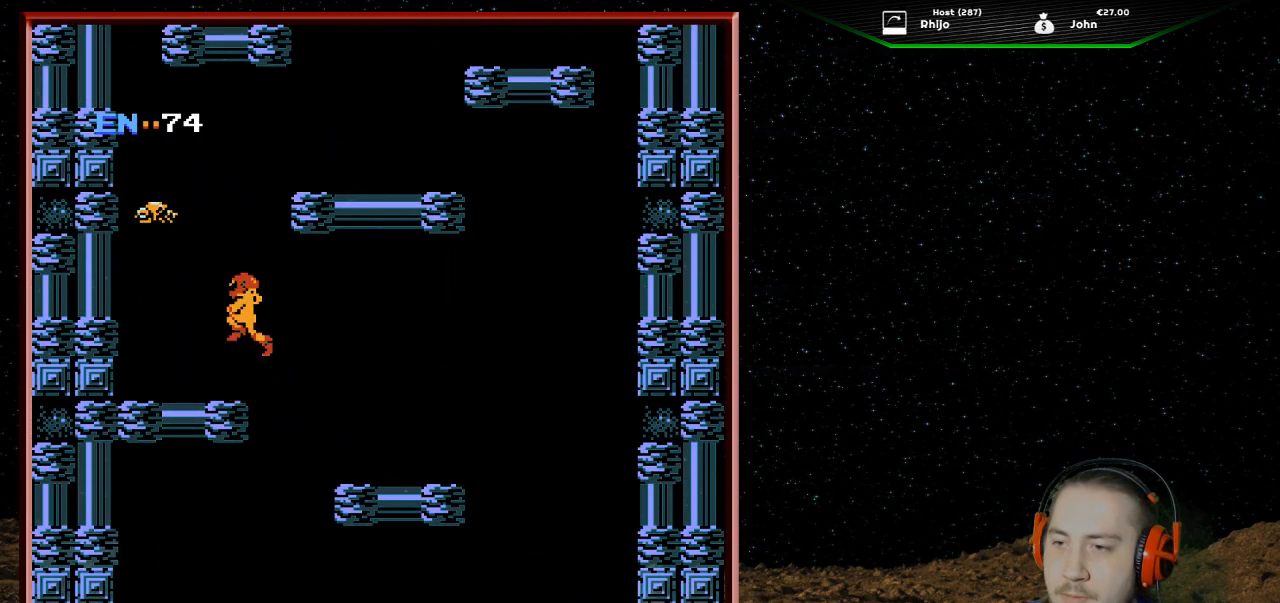
{"buttons": ["A", "DPAD_RIGHT"], "events": [[167, "DPAD_RIGHT", "down"]]}
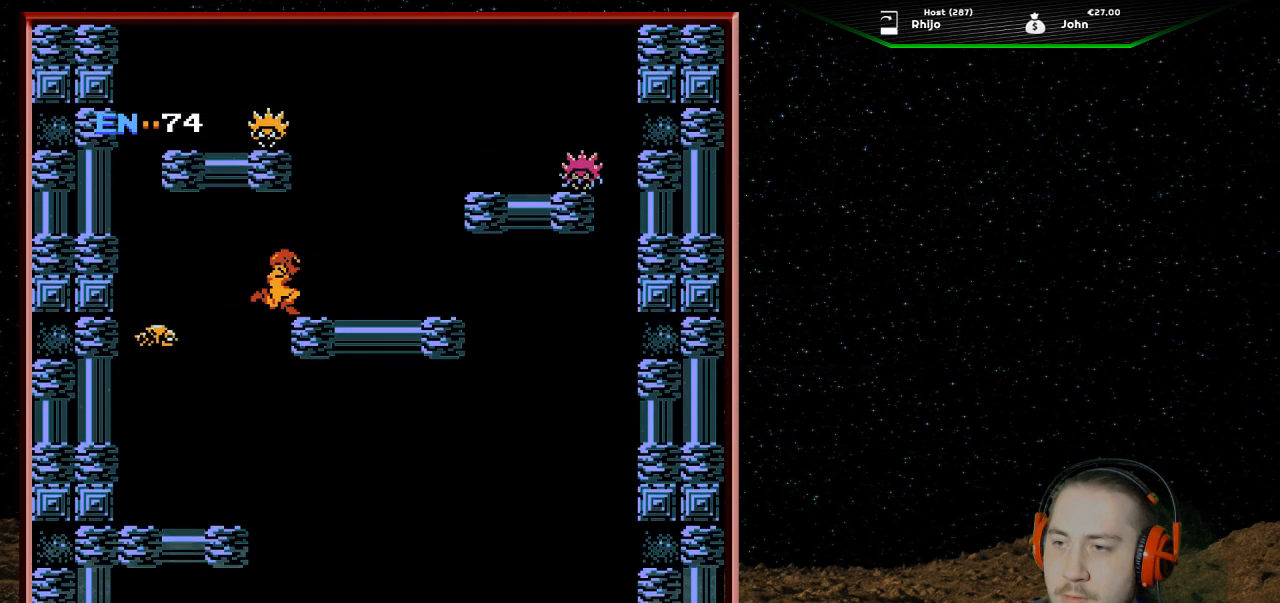
{"buttons": ["DPAD_UP"], "events": [[233, "DPAD_RIGHT", "up"], [267, "A", "up"], [300, "DPAD_UP", "down"], [367, "B", "down"], [467, "B", "up"]]}
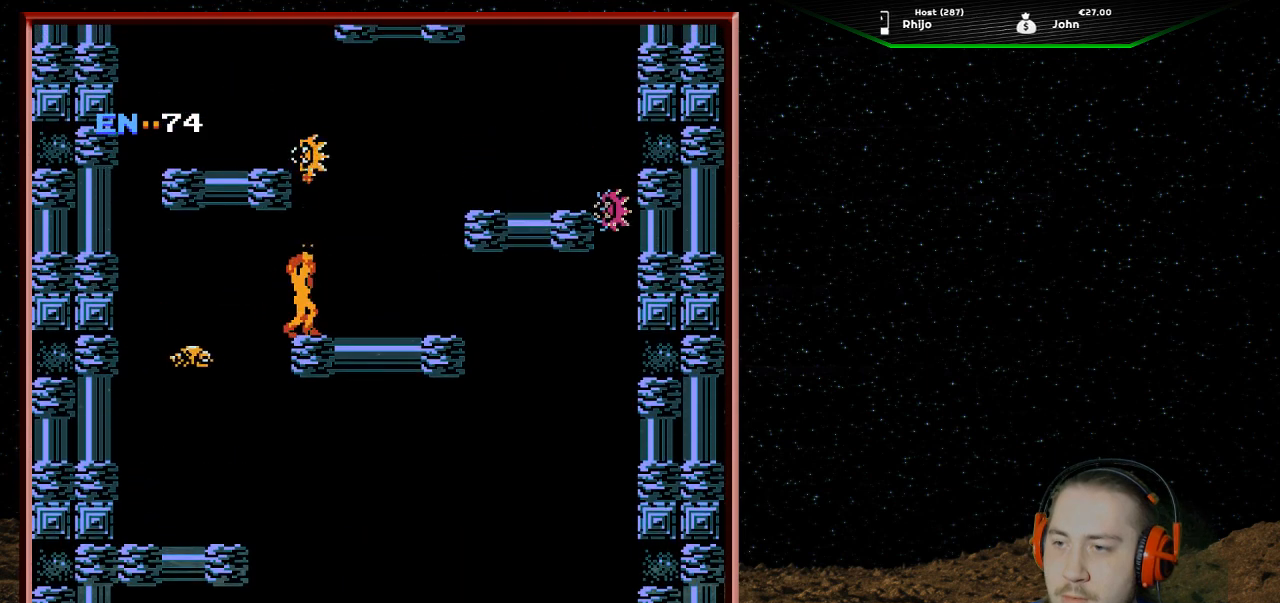
{"buttons": ["B", "DPAD_UP"], "events": [[33, "B", "down"], [167, "B", "up"], [233, "B", "down"], [300, "B", "up"], [367, "B", "down"], [467, "B", "up"], [500, "B", "down"]]}
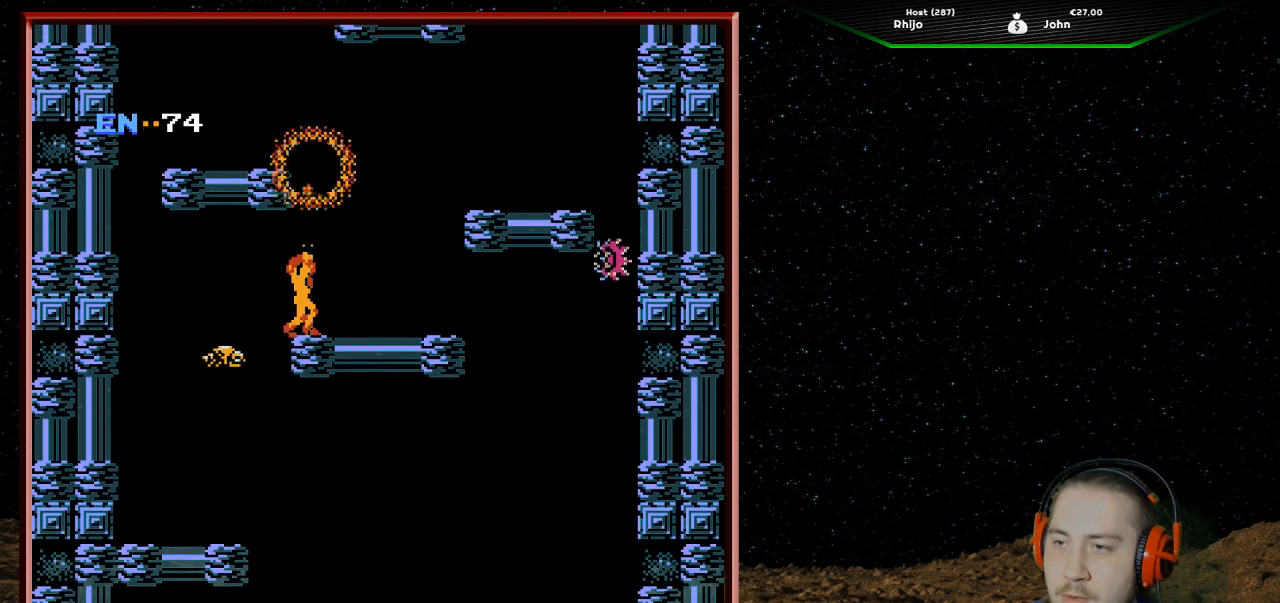
{"buttons": ["DPAD_RIGHT"], "events": [[100, "B", "up"], [167, "B", "down"], [267, "B", "up"], [267, "DPAD_RIGHT", "down"], [267, "DPAD_UP", "up"]]}
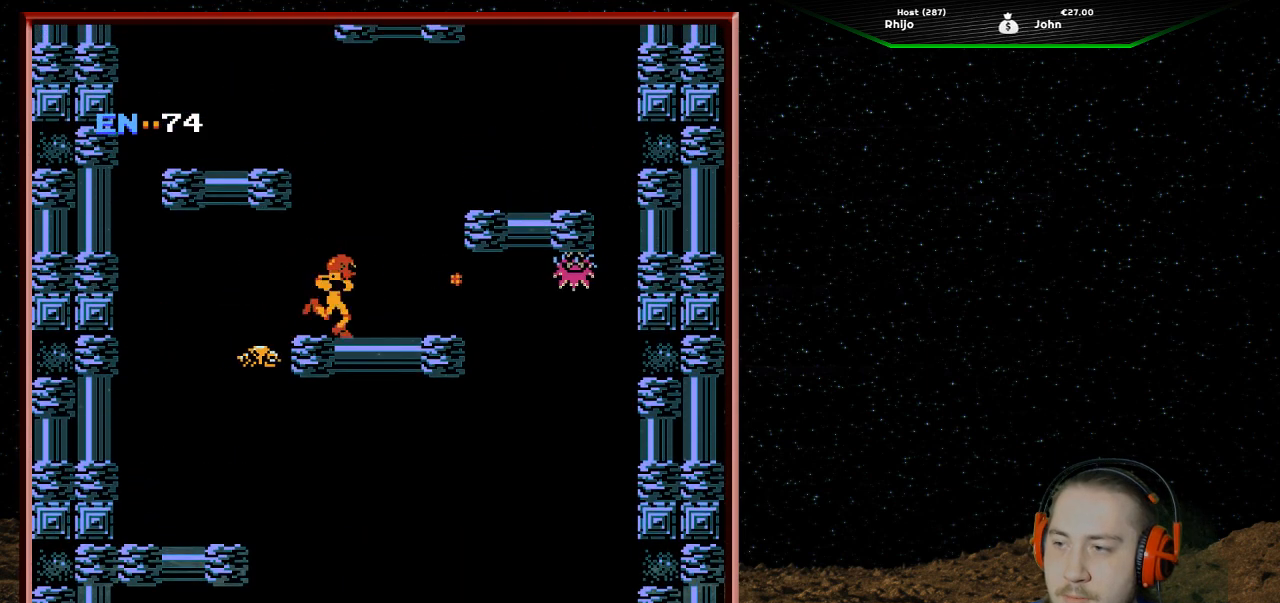
{"buttons": ["B"], "events": [[267, "B", "down"], [400, "B", "up"], [400, "DPAD_RIGHT", "up"], [467, "B", "down"]]}
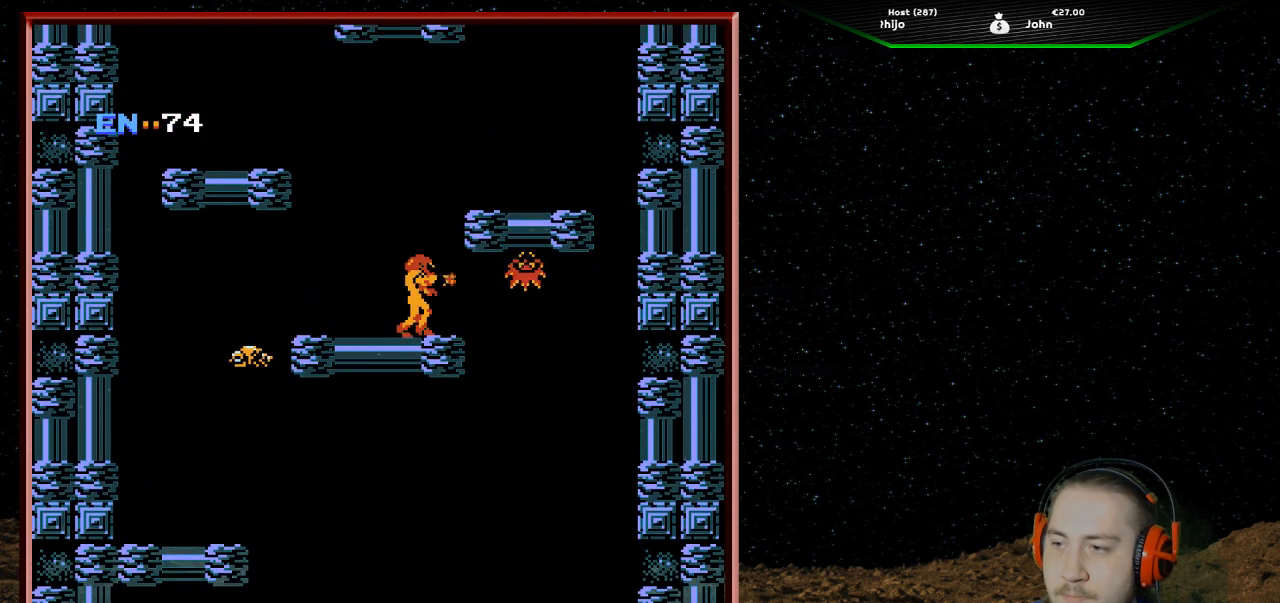
{"buttons": ["B"], "events": [[67, "B", "up"], [133, "B", "down"], [200, "B", "up"], [267, "B", "down"], [367, "B", "up"], [467, "B", "down"]]}
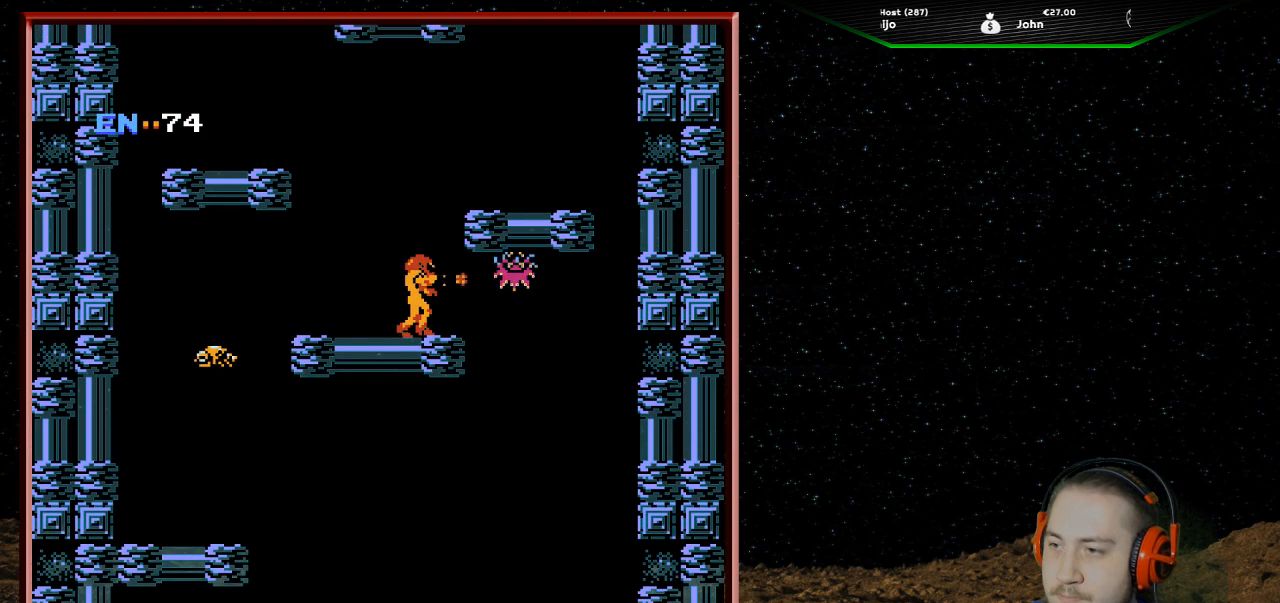
{"buttons": ["B"], "events": [[67, "B", "up"], [133, "B", "down"], [200, "B", "up"], [267, "B", "down"], [400, "B", "up"], [467, "B", "down"]]}
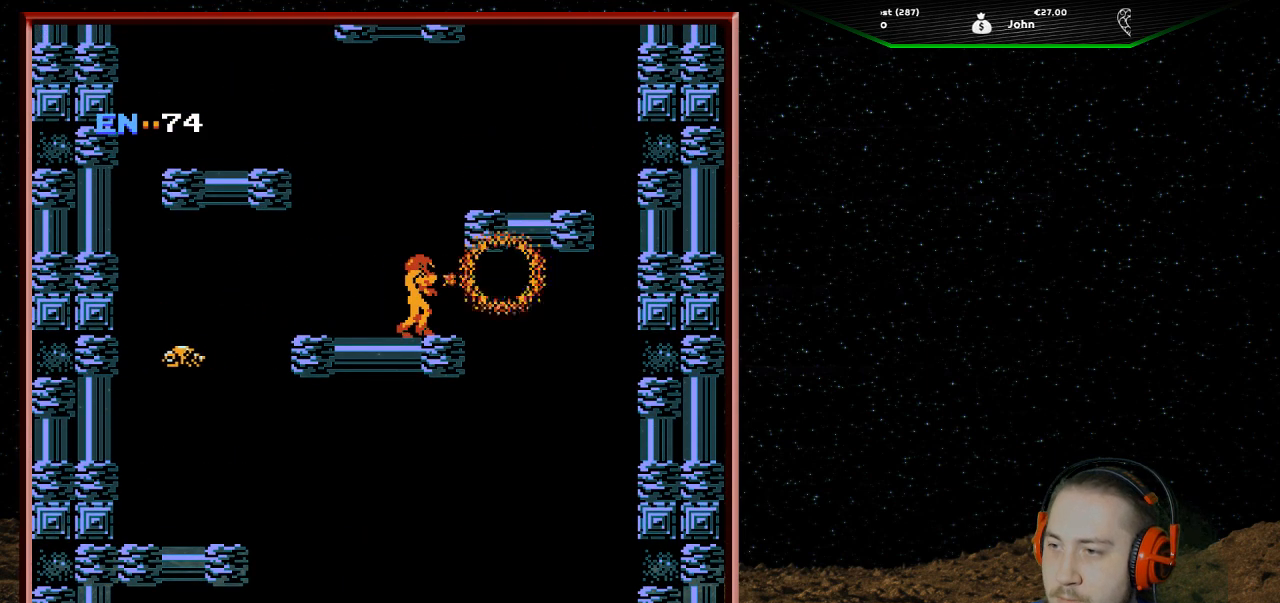
{"buttons": ["A", "DPAD_RIGHT"], "events": [[100, "B", "up"], [400, "A", "down"], [400, "DPAD_RIGHT", "down"]]}
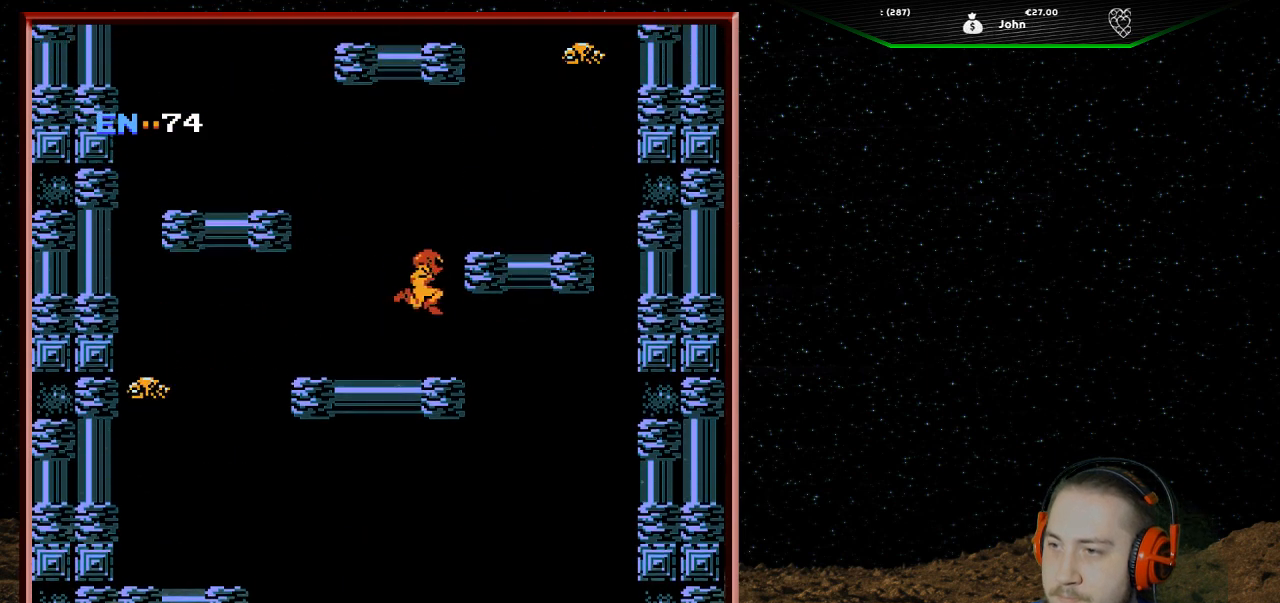
{"buttons": [], "events": [[300, "A", "up"], [433, "DPAD_RIGHT", "up"]]}
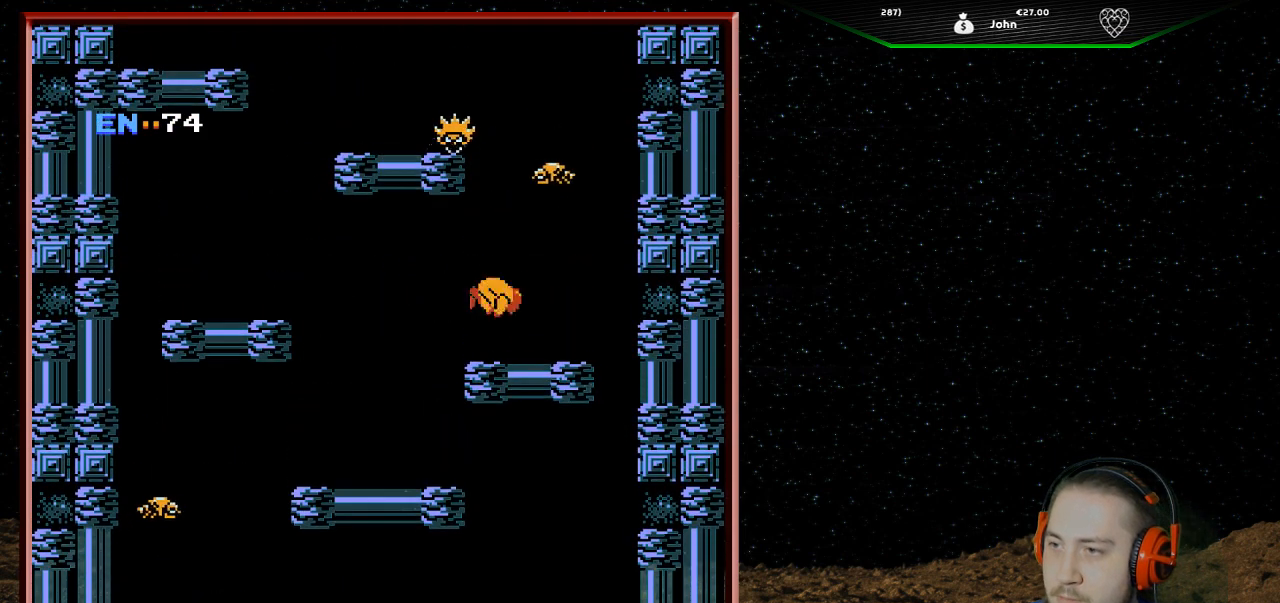
{"buttons": ["DPAD_UP"], "events": [[67, "B", "down"], [67, "DPAD_UP", "down"], [200, "B", "up"], [267, "B", "down"], [400, "B", "up"]]}
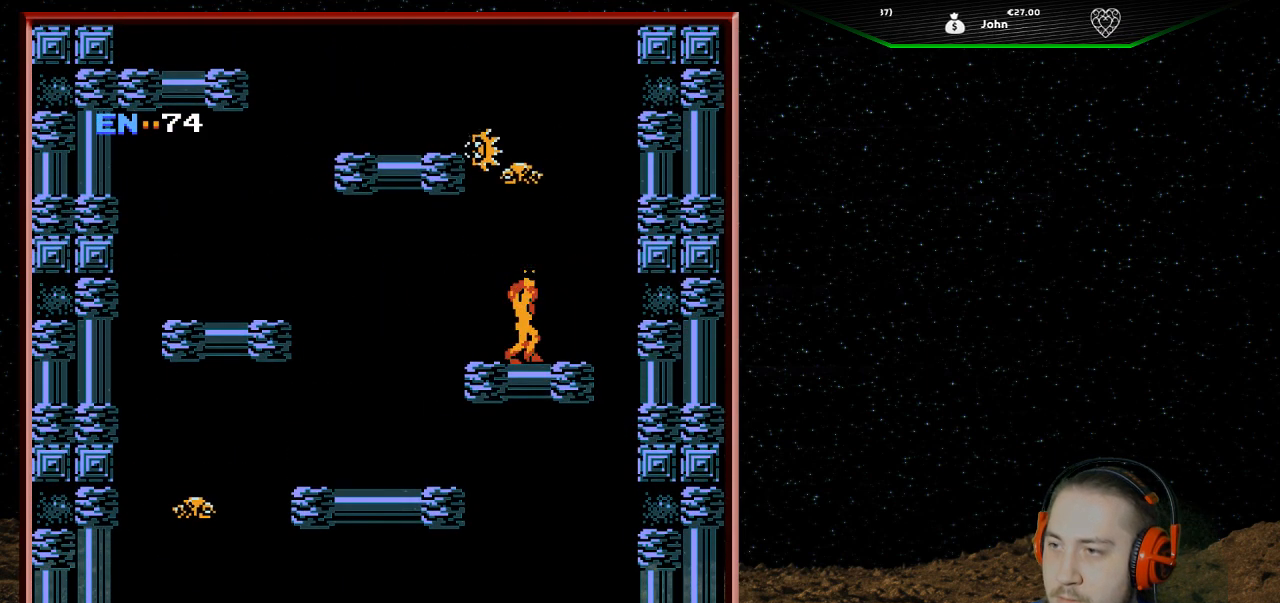
{"buttons": ["DPAD_LEFT"], "events": [[33, "DPAD_LEFT", "down"], [33, "DPAD_UP", "up"], [100, "DPAD_LEFT", "up"], [167, "DPAD_LEFT", "down"], [233, "DPAD_LEFT", "up"], [367, "DPAD_LEFT", "down"], [367, "DPAD_UP", "down"], [400, "DPAD_UP", "up"]]}
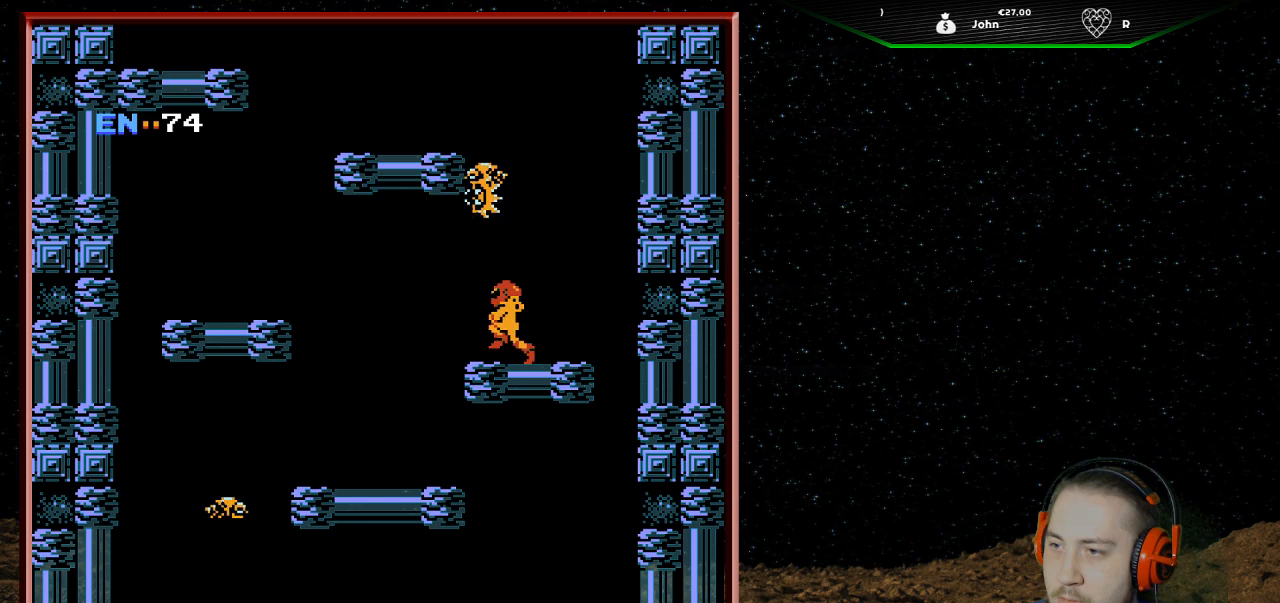
{"buttons": ["B", "DPAD_UP"], "events": [[33, "B", "down"], [33, "DPAD_LEFT", "up"], [133, "DPAD_UP", "down"], [167, "B", "up"], [267, "B", "down"], [367, "B", "up"], [433, "B", "down"]]}
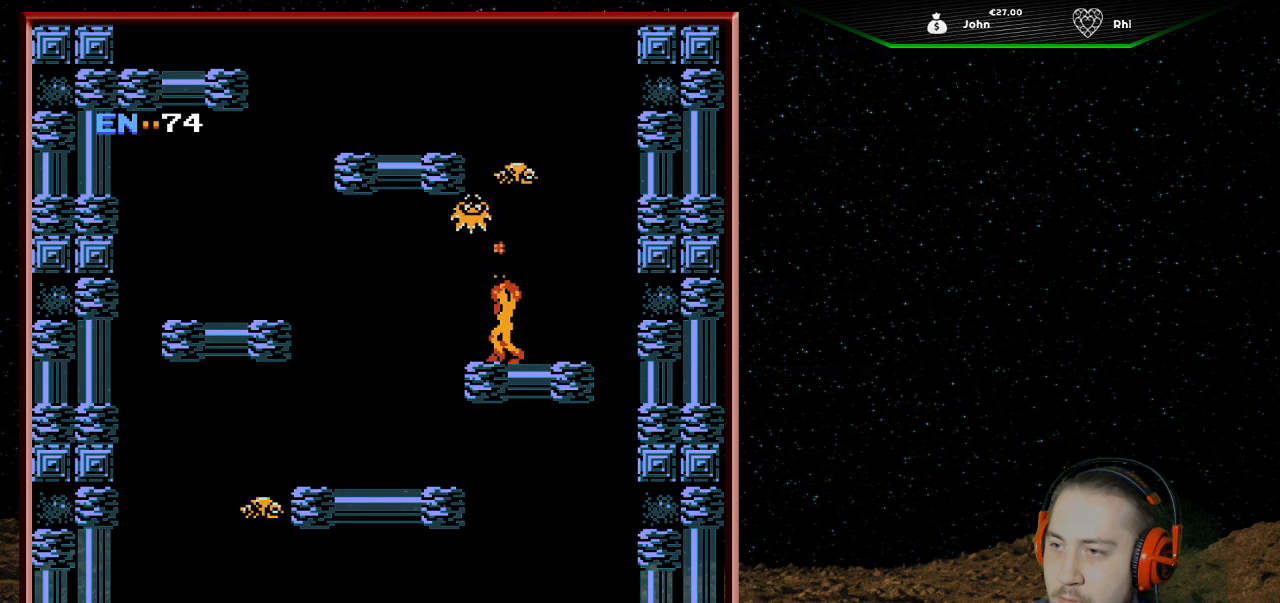
{"buttons": ["DPAD_LEFT"], "events": [[67, "B", "up"], [100, "B", "down"], [233, "B", "up"], [267, "B", "down"], [400, "B", "up"], [400, "DPAD_UP", "up"], [500, "DPAD_LEFT", "down"]]}
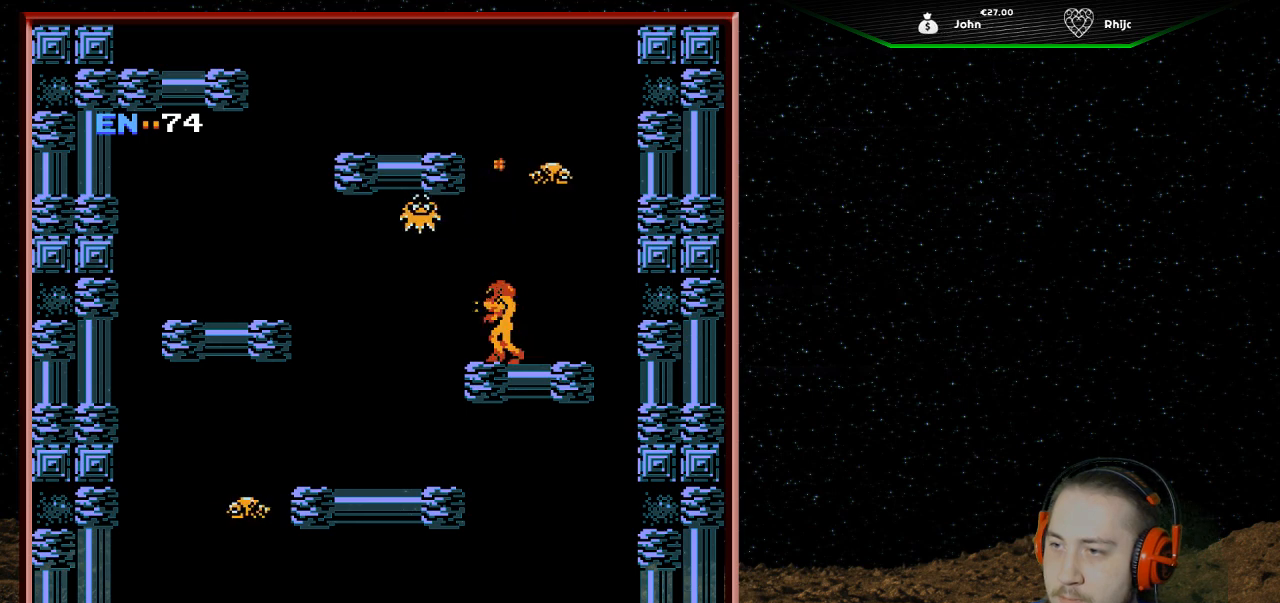
{"buttons": [], "events": [[167, "B", "down"], [167, "DPAD_LEFT", "up"], [300, "B", "up"]]}
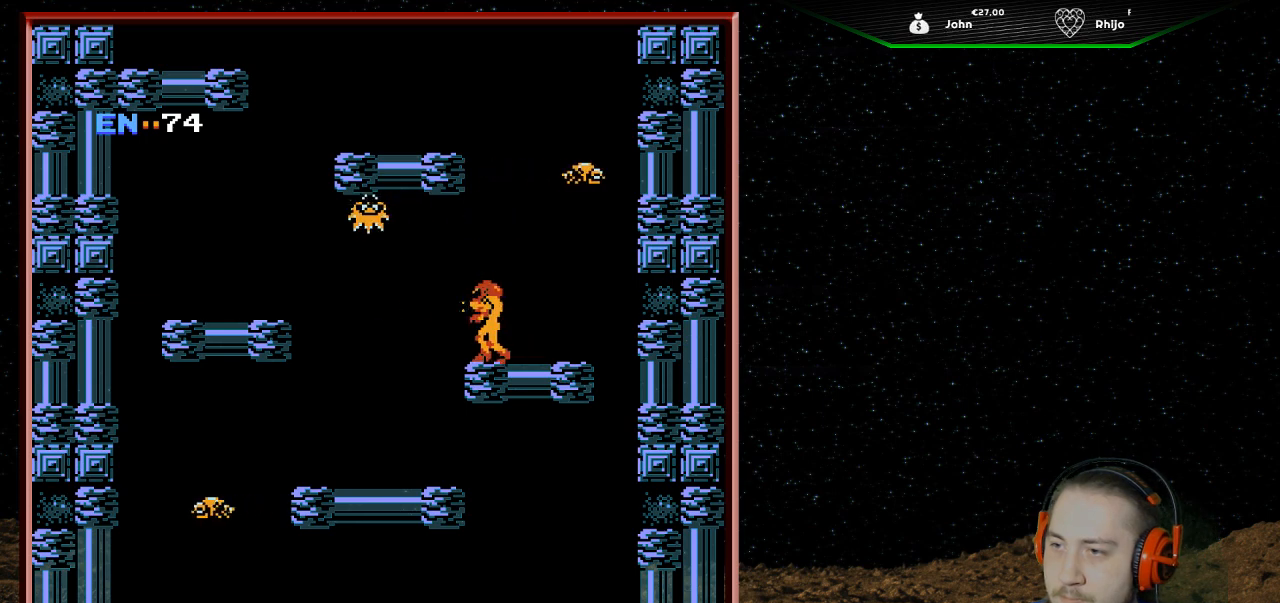
{"buttons": ["A"], "events": [[67, "A", "down"]]}
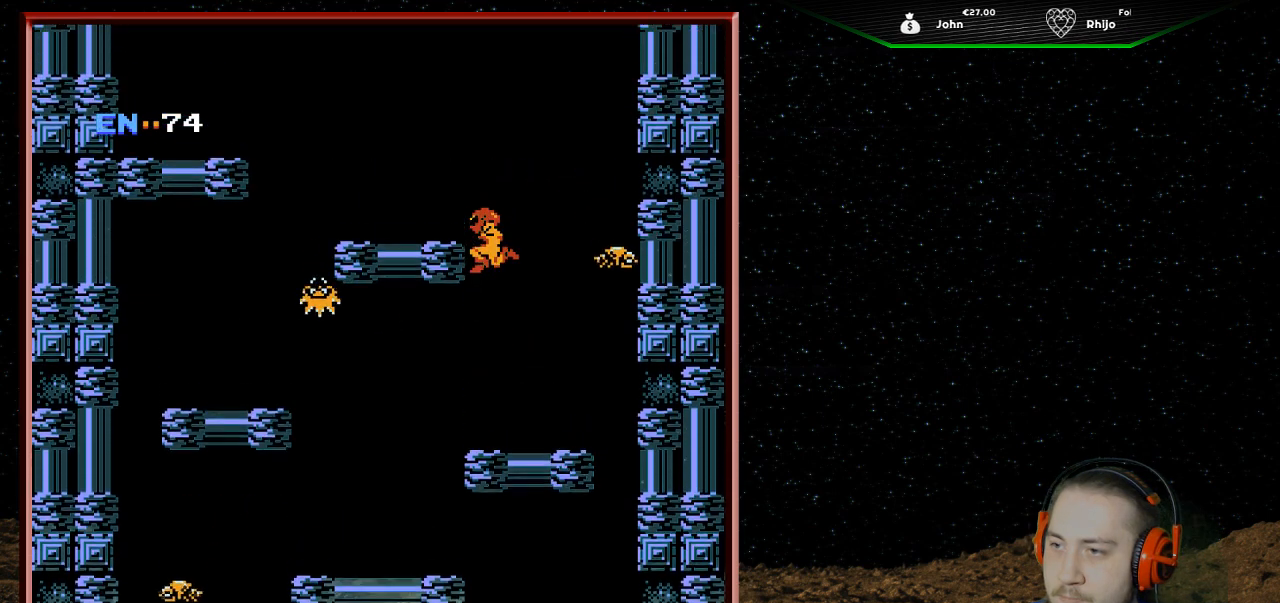
{"buttons": ["B"], "events": [[167, "A", "up"], [167, "B", "down"], [267, "B", "up"], [300, "B", "down"], [433, "B", "up"], [500, "B", "down"]]}
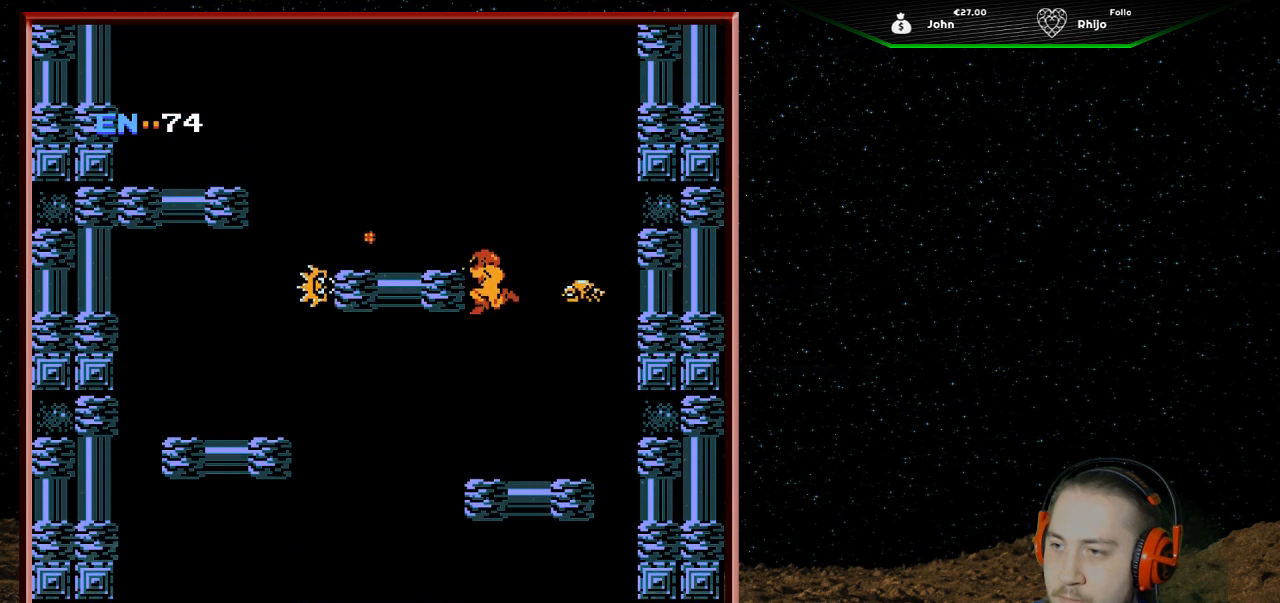
{"buttons": [], "events": [[133, "B", "up"]]}
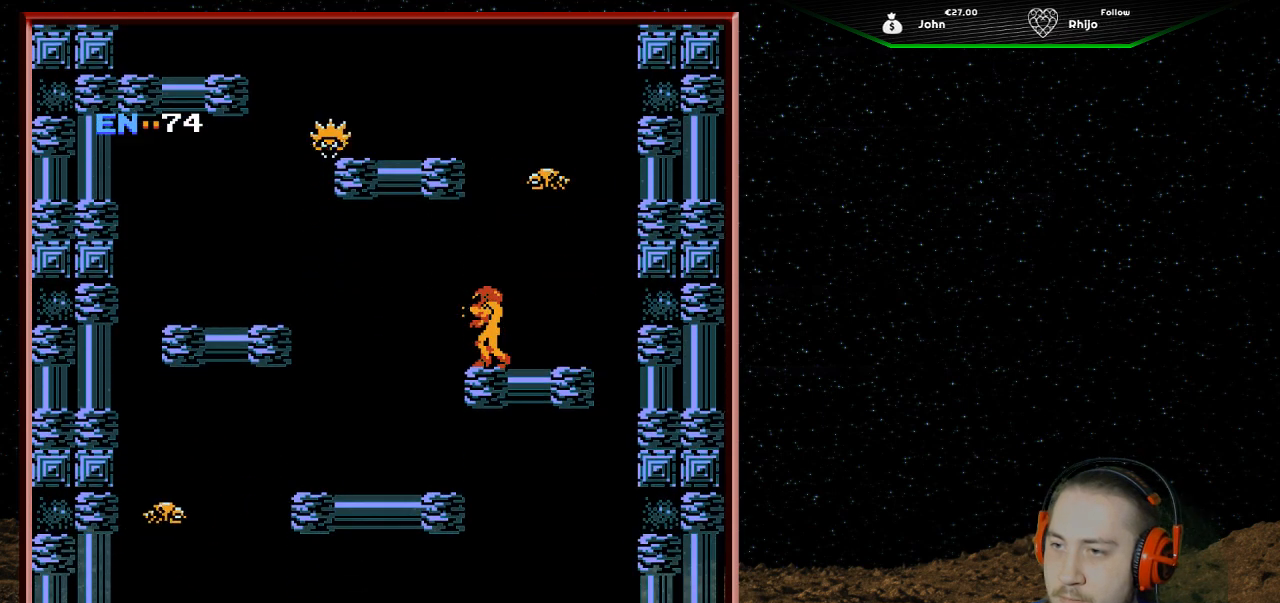
{"buttons": [], "events": [[300, "DPAD_LEFT", "down"], [400, "DPAD_LEFT", "up"]]}
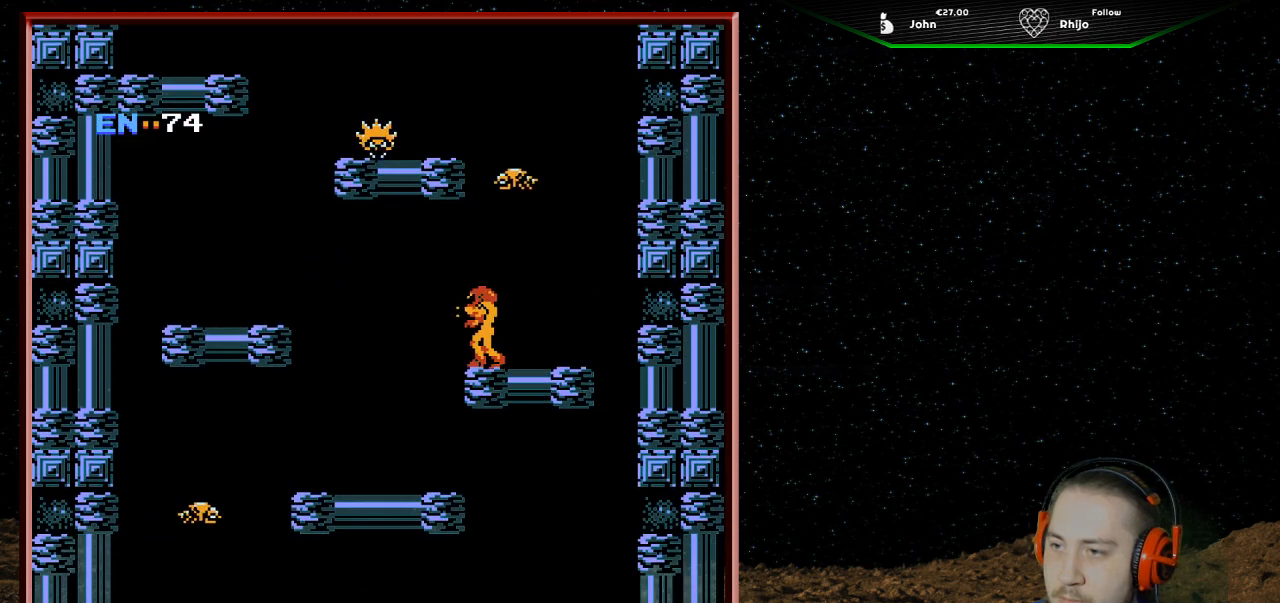
{"buttons": ["DPAD_UP"], "events": [[133, "DPAD_UP", "down"], [400, "B", "down"], [467, "B", "up"]]}
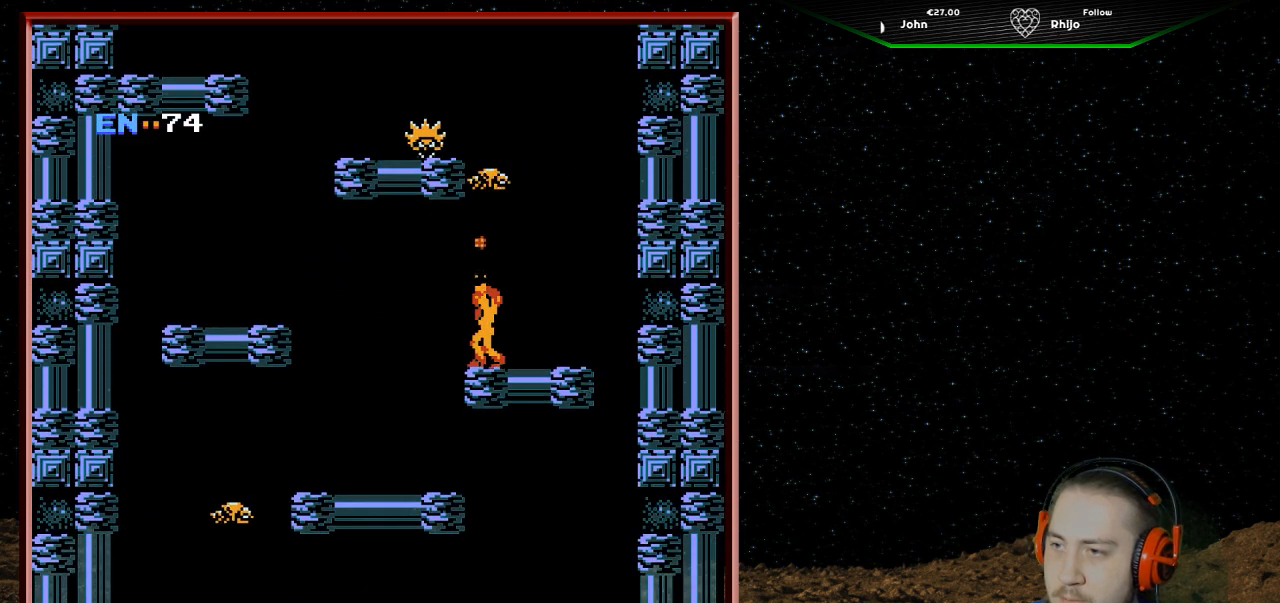
{"buttons": ["B", "DPAD_UP"], "events": [[100, "B", "down"], [200, "B", "up"], [300, "B", "down"], [433, "B", "up"], [500, "B", "down"]]}
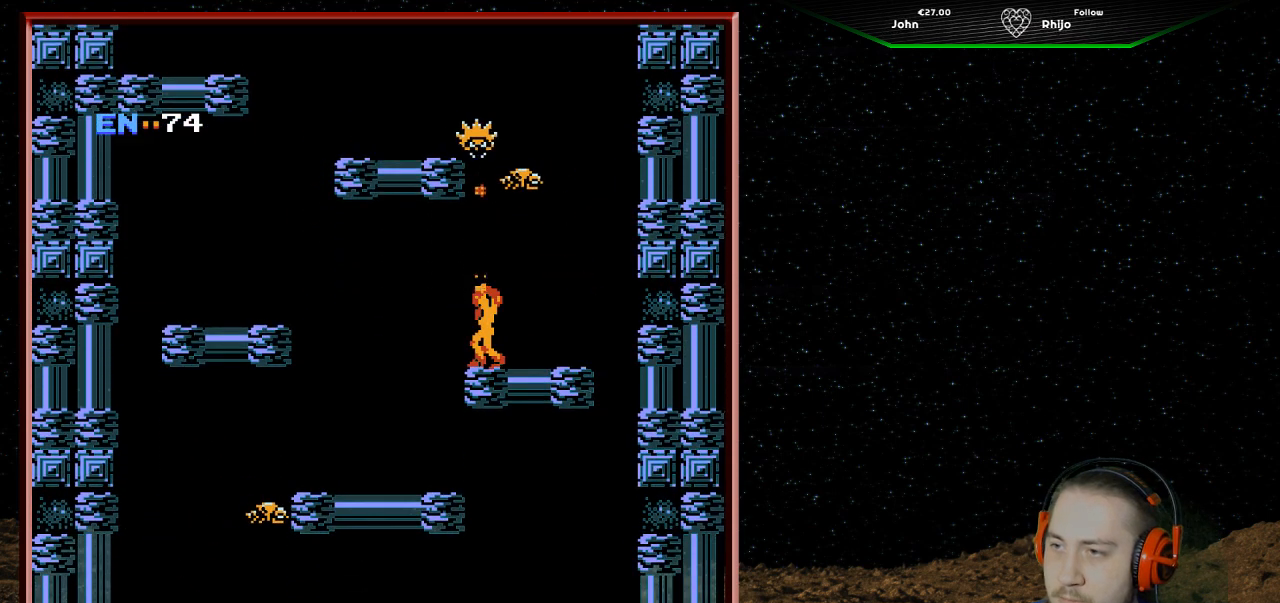
{"buttons": ["DPAD_UP"], "events": [[100, "B", "up"], [200, "B", "down"], [300, "B", "up"], [367, "B", "down"], [467, "B", "up"]]}
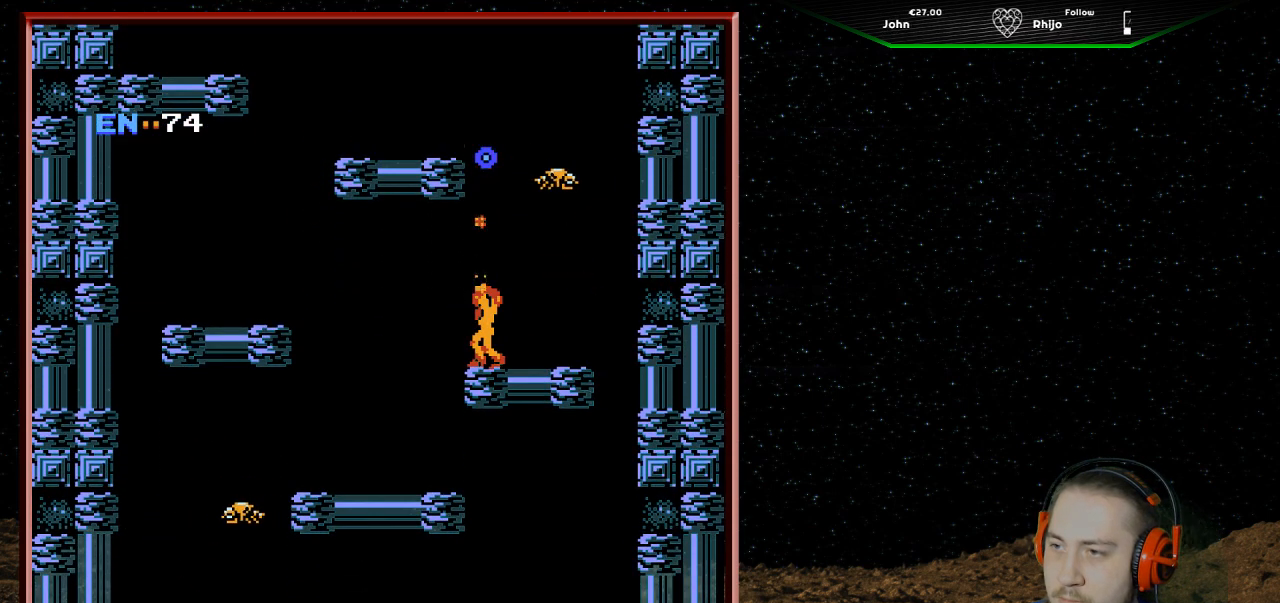
{"buttons": ["A"], "events": [[67, "B", "down"], [167, "B", "up"], [233, "DPAD_UP", "up"], [267, "A", "down"]]}
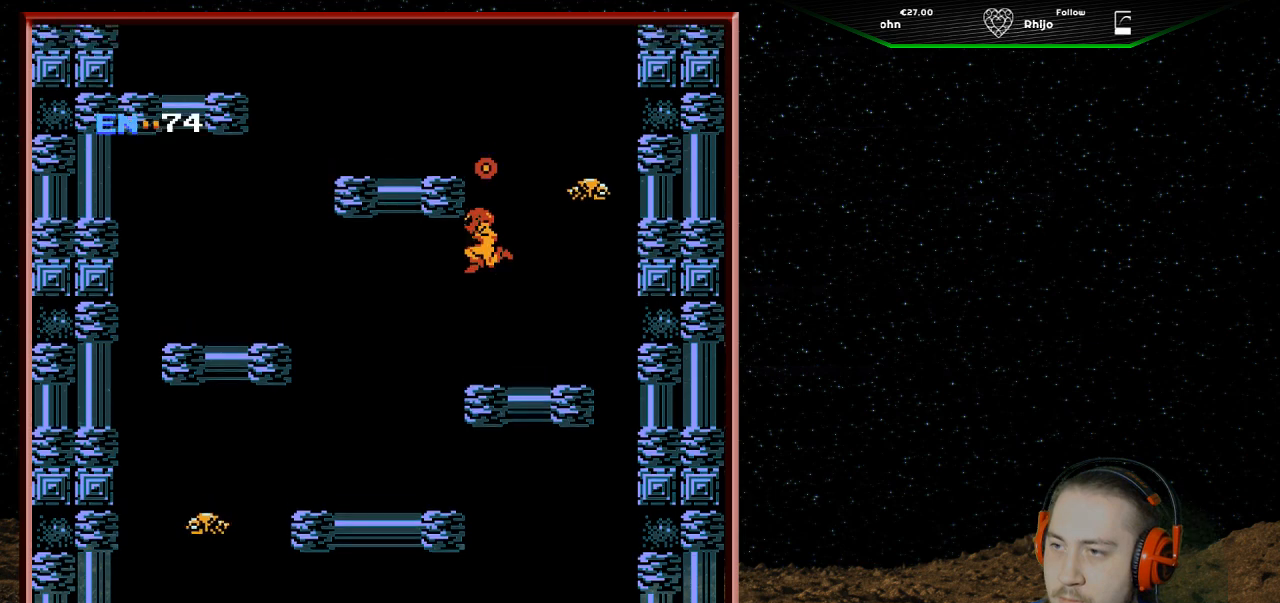
{"buttons": ["A", "DPAD_LEFT"], "events": [[300, "DPAD_LEFT", "down"]]}